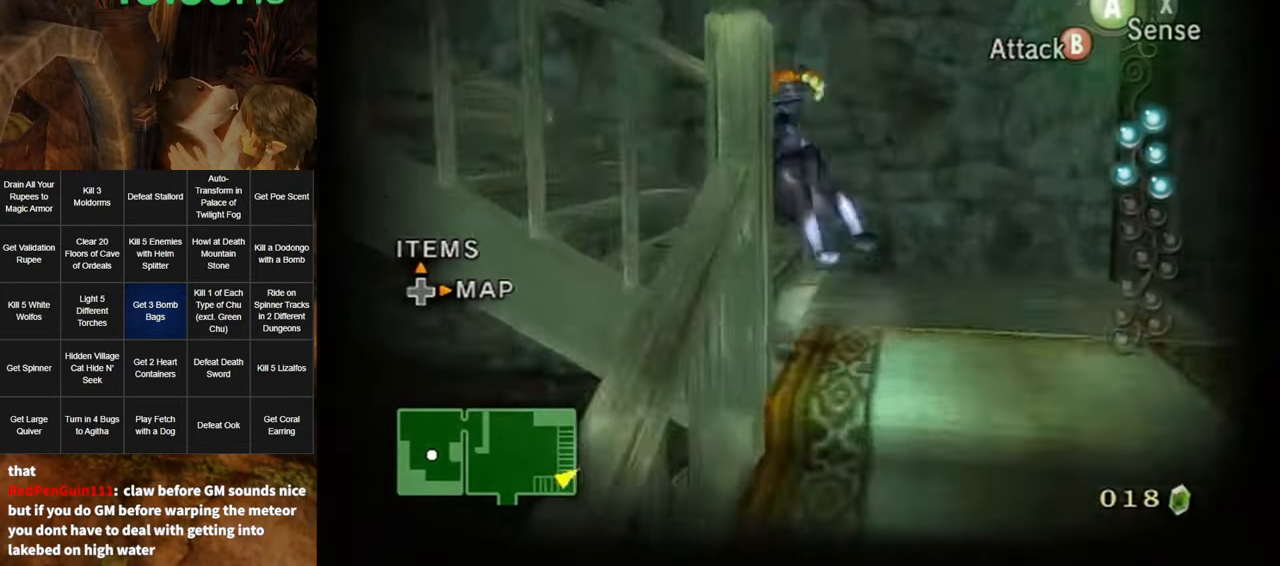
Gameplay with a controller (Nintendo layout); each line is a JSON object with the inputs held at the frame after it. "events" lists button and stick changes between this image and that frame as [ms after this image, input, new state], when the widget could be followed in between. Not read: L3 R3.
{"buttons": [], "left_stick": "up", "right_stick": "center", "events": [[33, "right_stick", "right"], [67, "left_stick", "left"], [150, "left_stick", "up-left"], [283, "left_stick", "up"], [283, "right_stick", "center"]]}
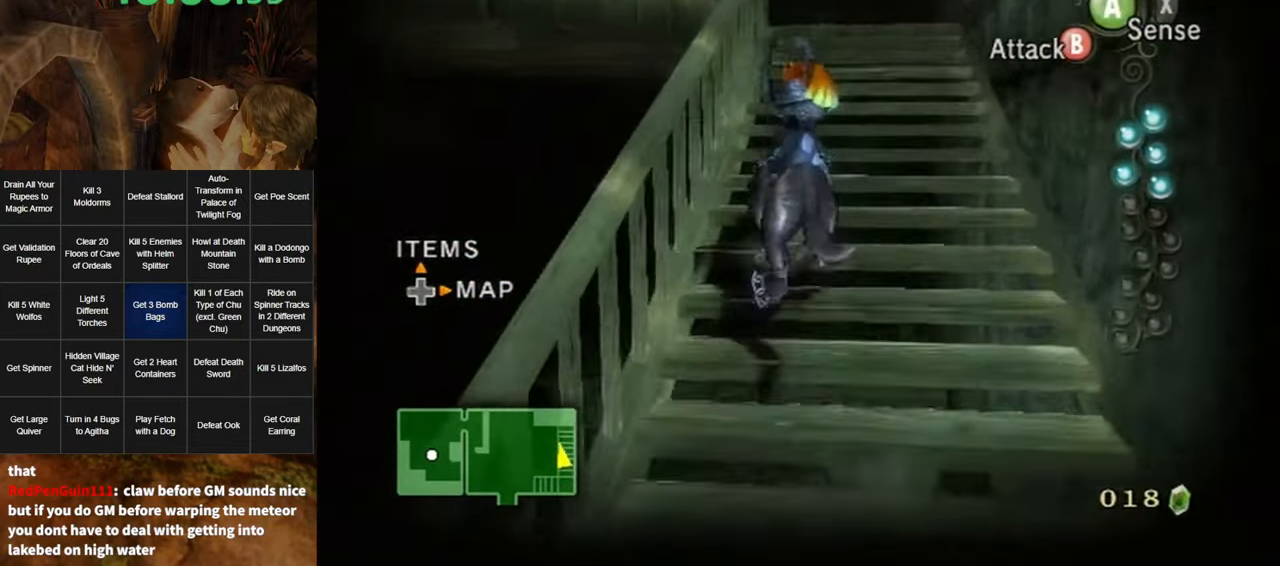
{"buttons": [], "left_stick": "up", "right_stick": "down-right", "events": [[433, "right_stick", "down-right"]]}
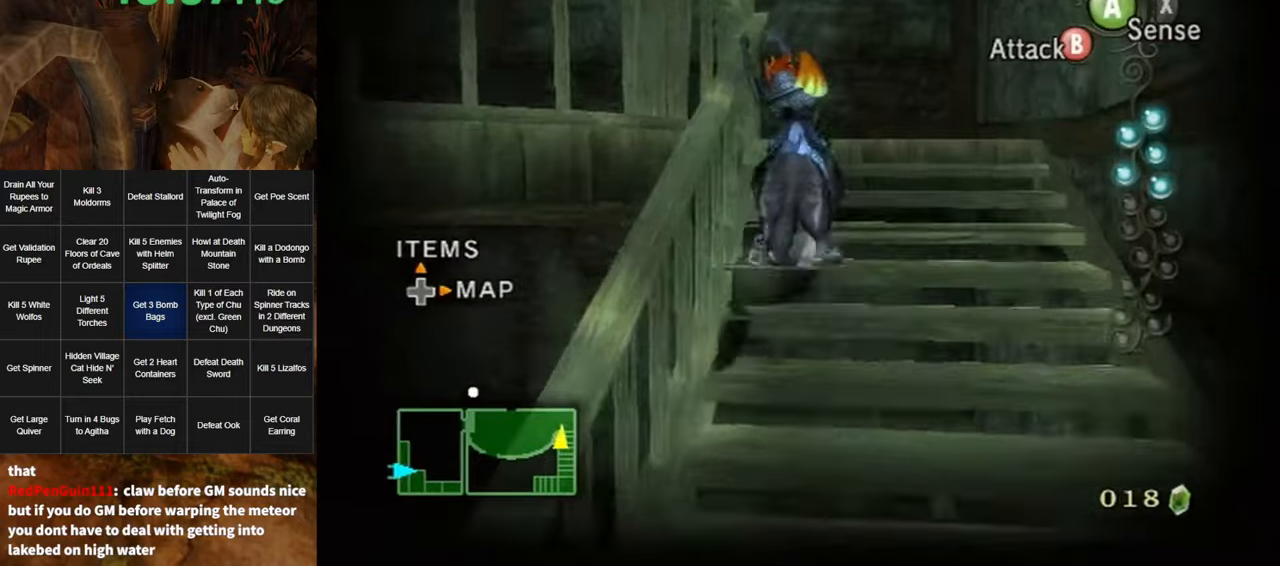
{"buttons": [], "left_stick": "up-left", "right_stick": "center", "events": [[184, "left_stick", "up-left"], [250, "right_stick", "center"], [384, "A", "down"], [467, "A", "up"]]}
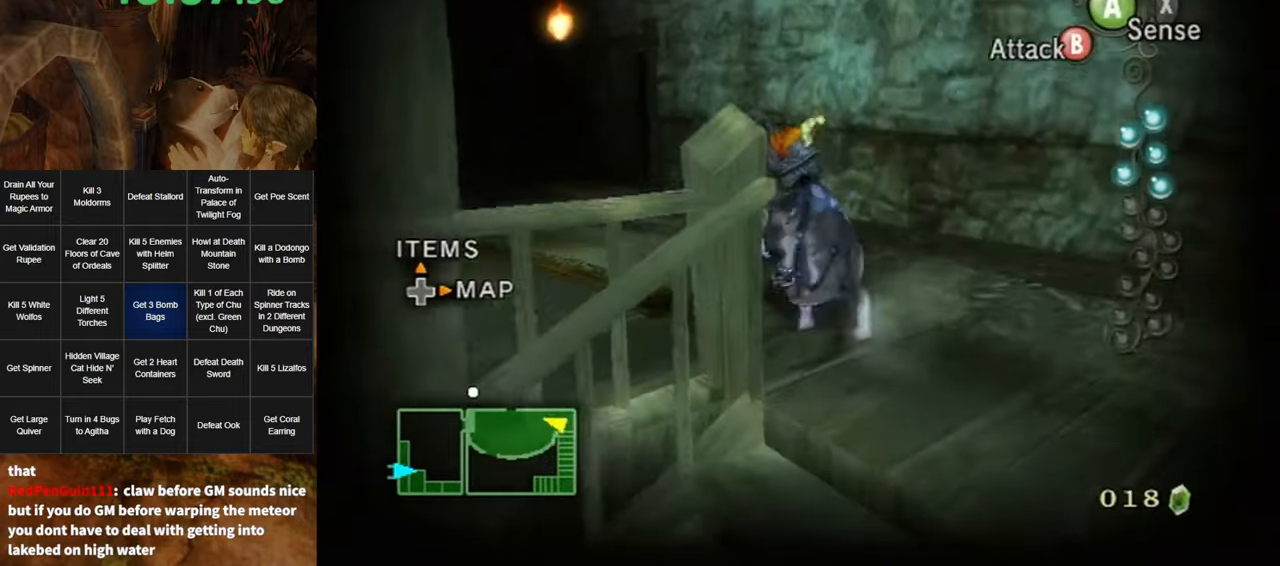
{"buttons": [], "left_stick": "up", "right_stick": "center", "events": [[34, "A", "down"], [100, "A", "up"], [167, "A", "down"], [250, "A", "up"], [317, "A", "down"], [367, "A", "up"], [467, "A", "down"], [500, "A", "up"], [500, "left_stick", "up"]]}
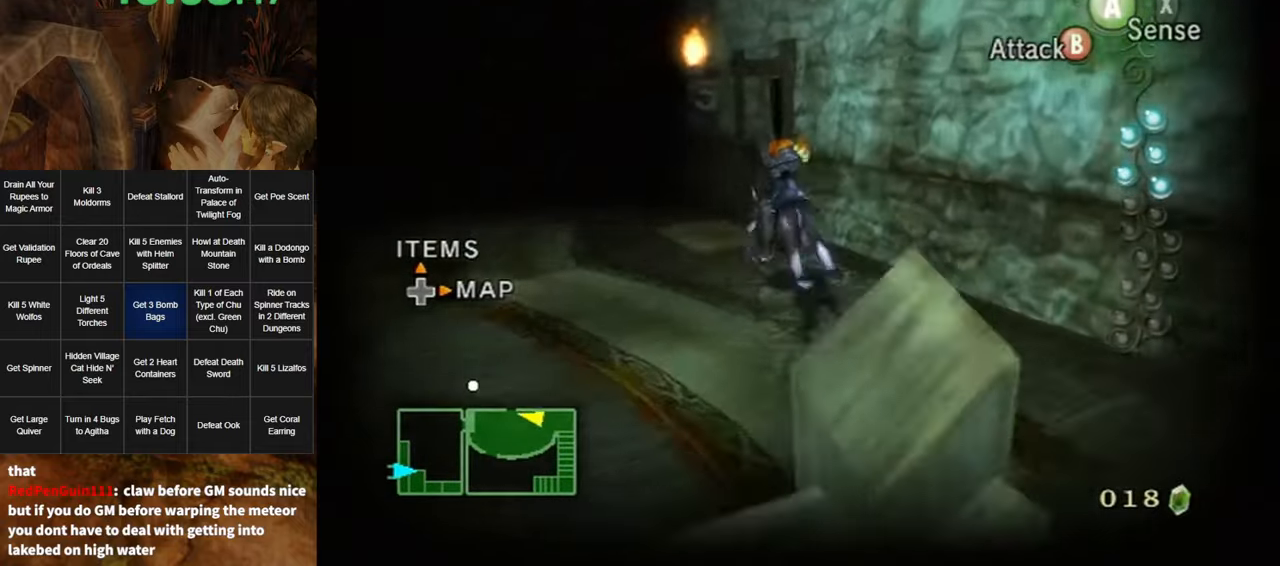
{"buttons": [], "left_stick": "up", "right_stick": "center", "events": [[84, "A", "down"], [150, "A", "up"], [250, "left_stick", "up-right"], [417, "left_stick", "up"]]}
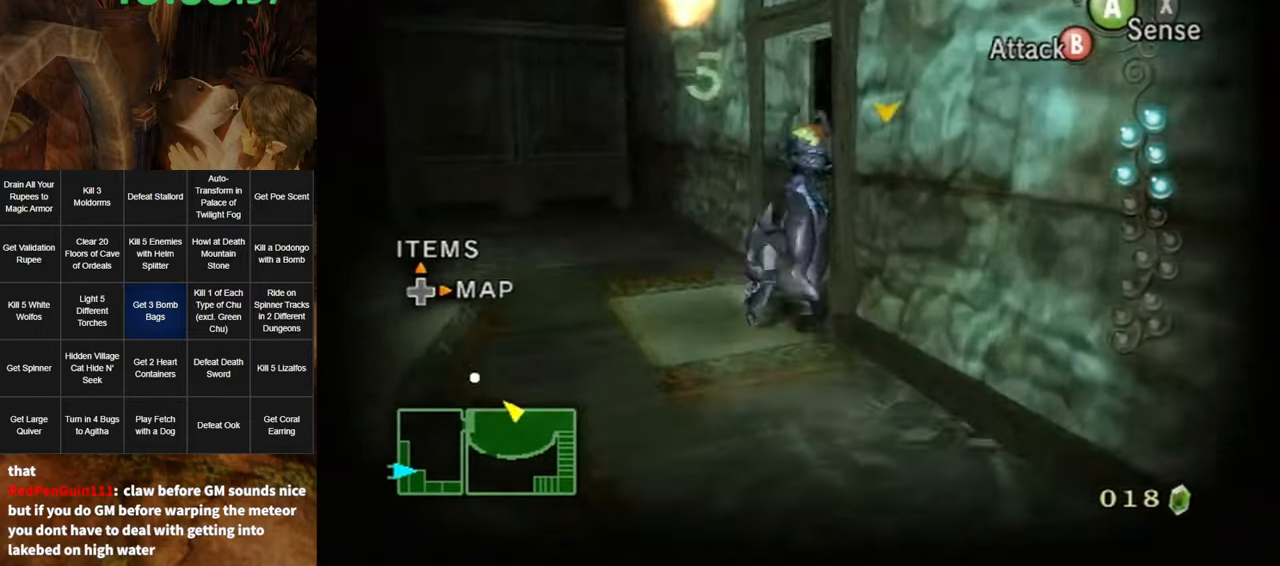
{"buttons": ["L1"], "left_stick": "center", "right_stick": "center", "events": [[134, "L1", "down"], [167, "A", "down"], [167, "left_stick", "center"], [234, "A", "up"], [284, "A", "down"], [317, "A", "up"], [400, "A", "down"], [467, "A", "up"]]}
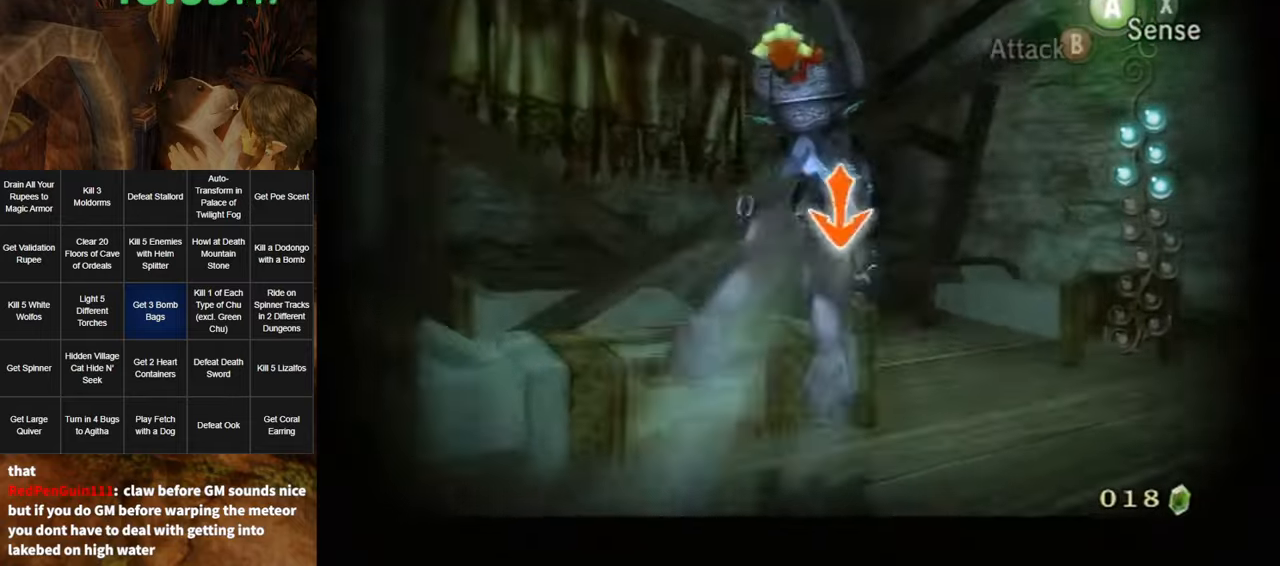
{"buttons": ["L1"], "left_stick": "center", "right_stick": "center", "events": [[84, "L1", "up"], [284, "left_stick", "up-right"], [317, "L1", "down"], [350, "left_stick", "center"], [384, "A", "down"], [467, "A", "up"]]}
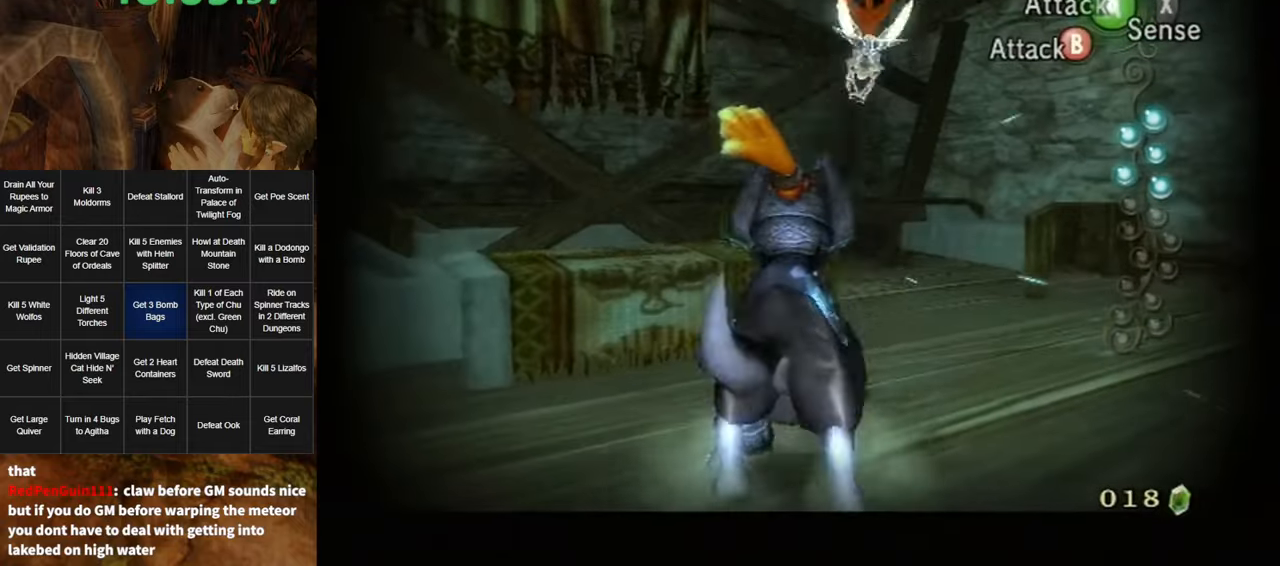
{"buttons": ["L1"], "left_stick": "center", "right_stick": "center", "events": [[67, "A", "down"], [217, "A", "up"], [317, "A", "down"], [384, "A", "up"]]}
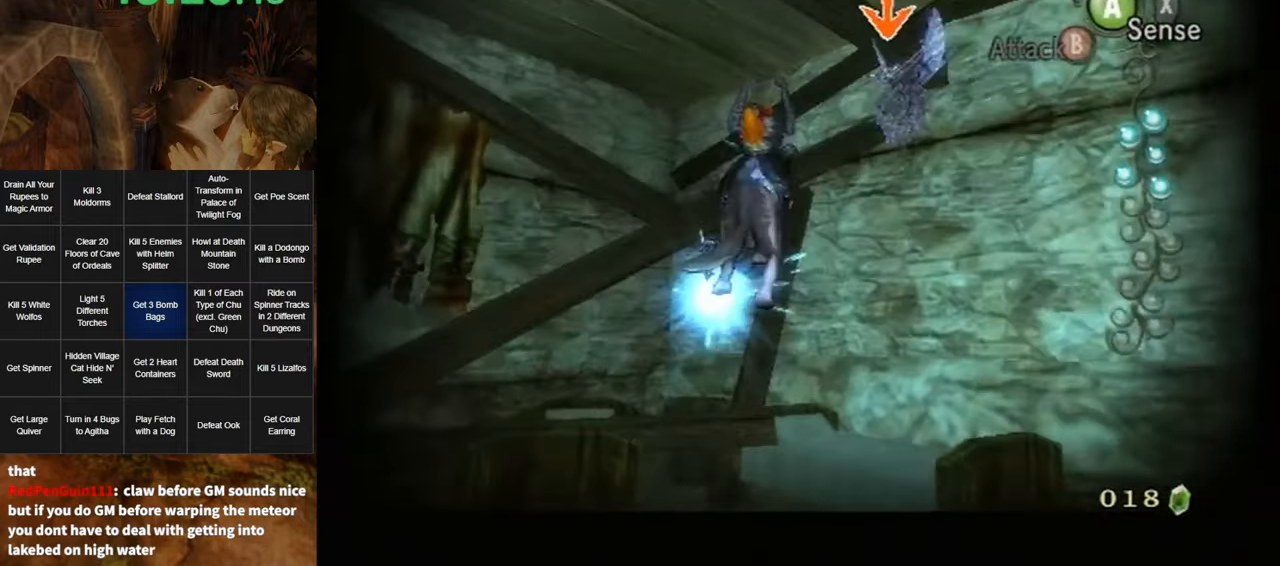
{"buttons": ["A", "L1"], "left_stick": "center", "right_stick": "center", "events": [[467, "A", "down"]]}
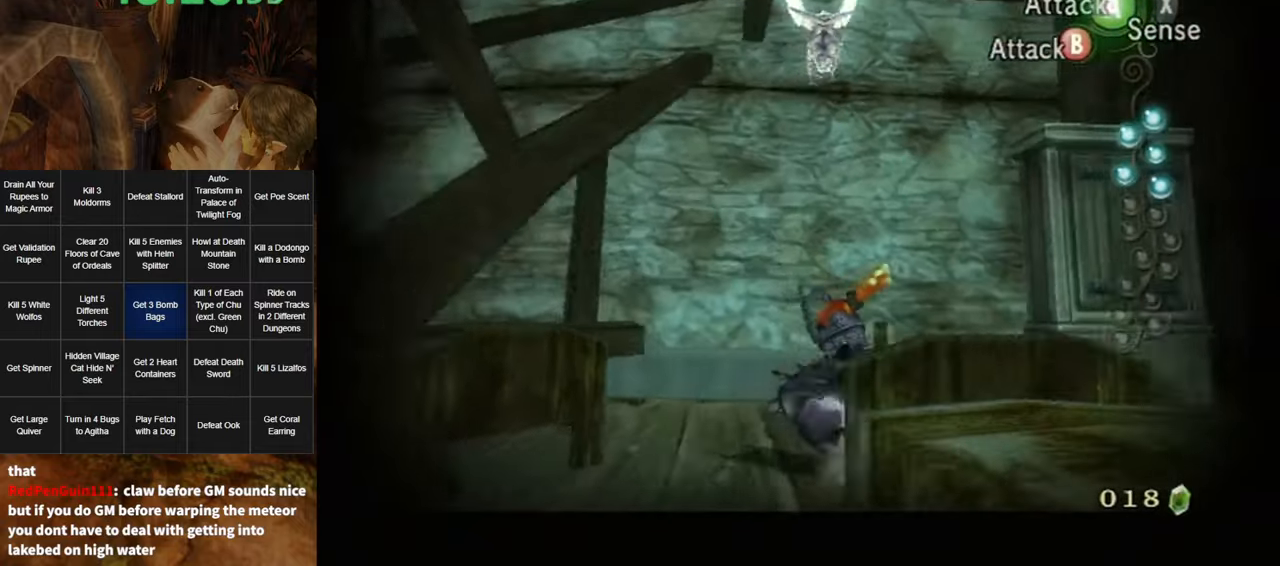
{"buttons": ["L1"], "left_stick": "center", "right_stick": "center", "events": [[34, "A", "up"], [100, "A", "down"], [150, "A", "up"], [217, "A", "down"], [284, "A", "up"], [400, "A", "down"], [467, "A", "up"]]}
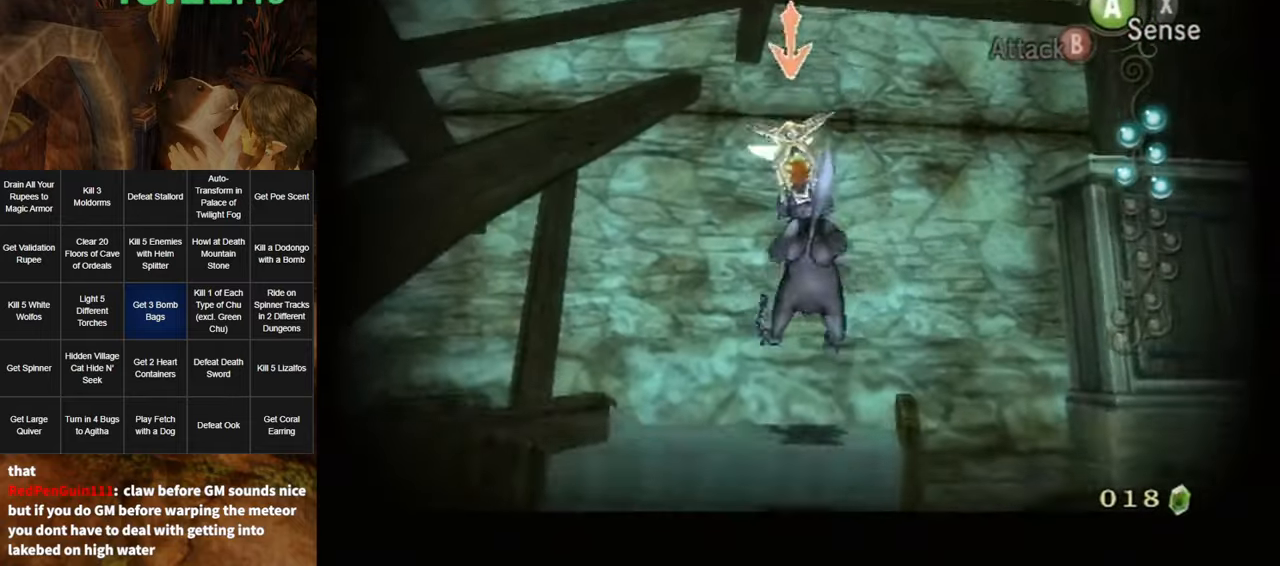
{"buttons": ["A", "L1"], "left_stick": "center", "right_stick": "center", "events": [[350, "A", "down"], [417, "A", "up"], [500, "A", "down"]]}
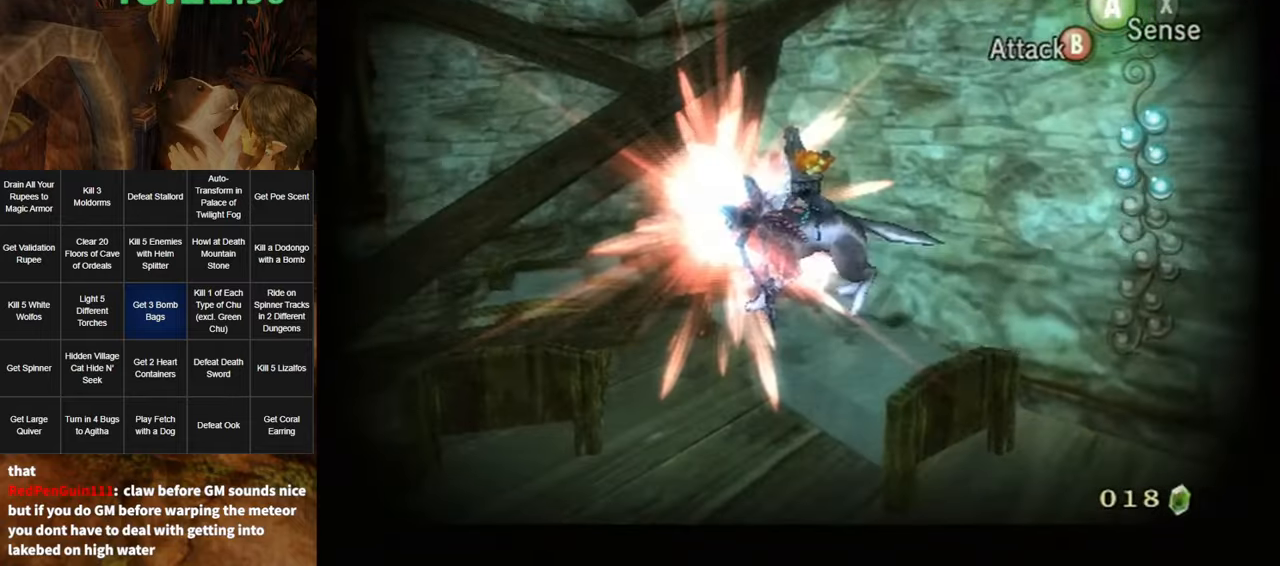
{"buttons": [], "left_stick": "down-left", "right_stick": "center", "events": [[67, "A", "up"], [134, "A", "down"], [150, "A", "up"], [284, "L1", "up"], [284, "X", "down"], [350, "left_stick", "down-left"], [384, "X", "up"]]}
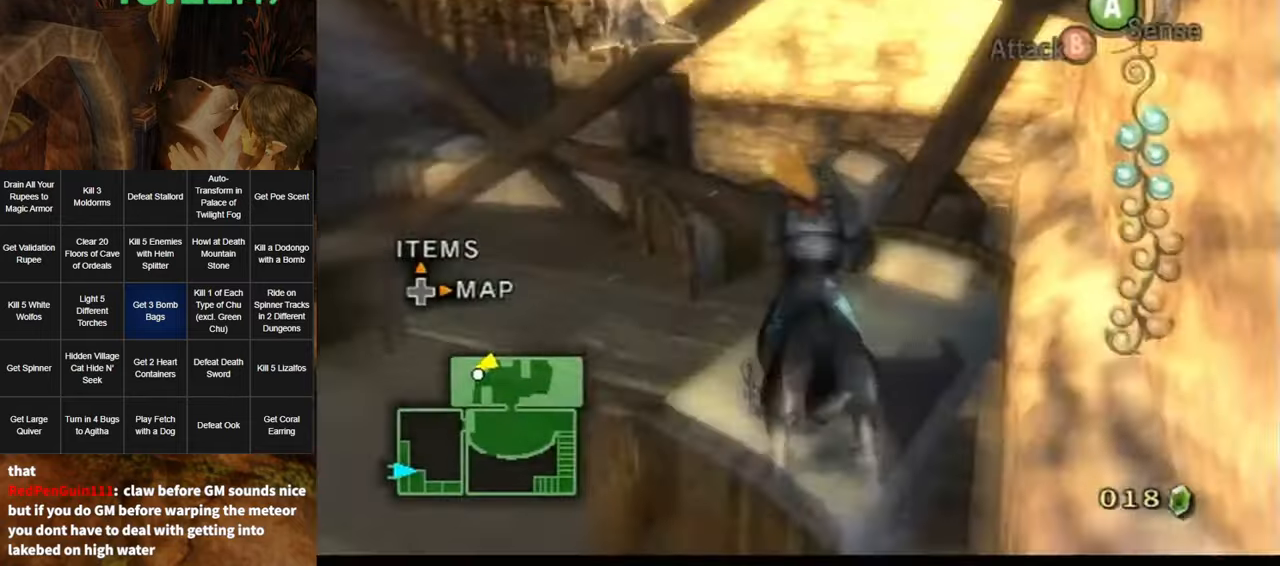
{"buttons": [], "left_stick": "up", "right_stick": "center", "events": [[33, "right_stick", "right"], [66, "left_stick", "up-left"], [250, "left_stick", "left"], [350, "left_stick", "up-left"], [466, "left_stick", "up"], [500, "right_stick", "center"]]}
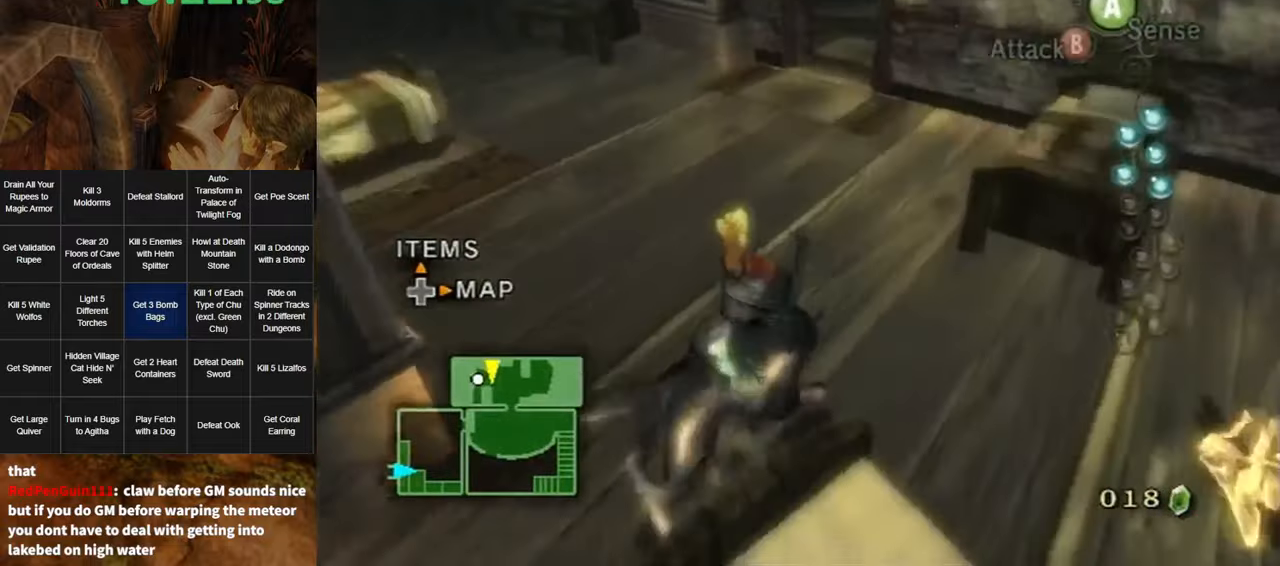
{"buttons": [], "left_stick": "up", "right_stick": "center", "events": [[200, "A", "down"], [250, "A", "up"]]}
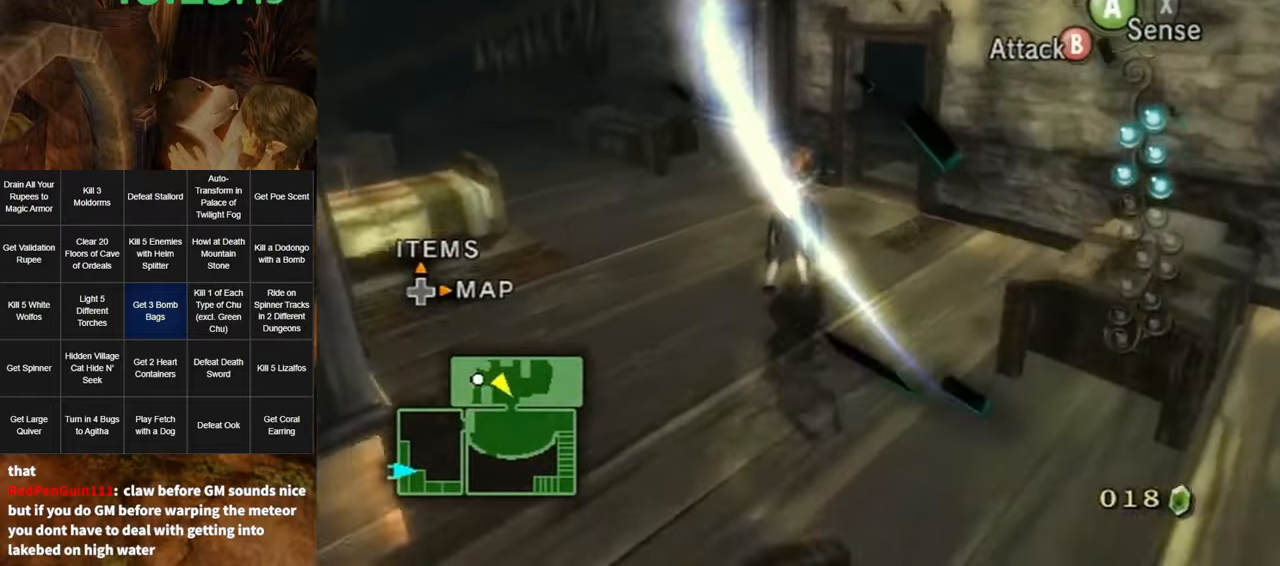
{"buttons": [], "left_stick": "center", "right_stick": "center", "events": [[216, "B", "down"], [283, "B", "up"], [400, "left_stick", "center"]]}
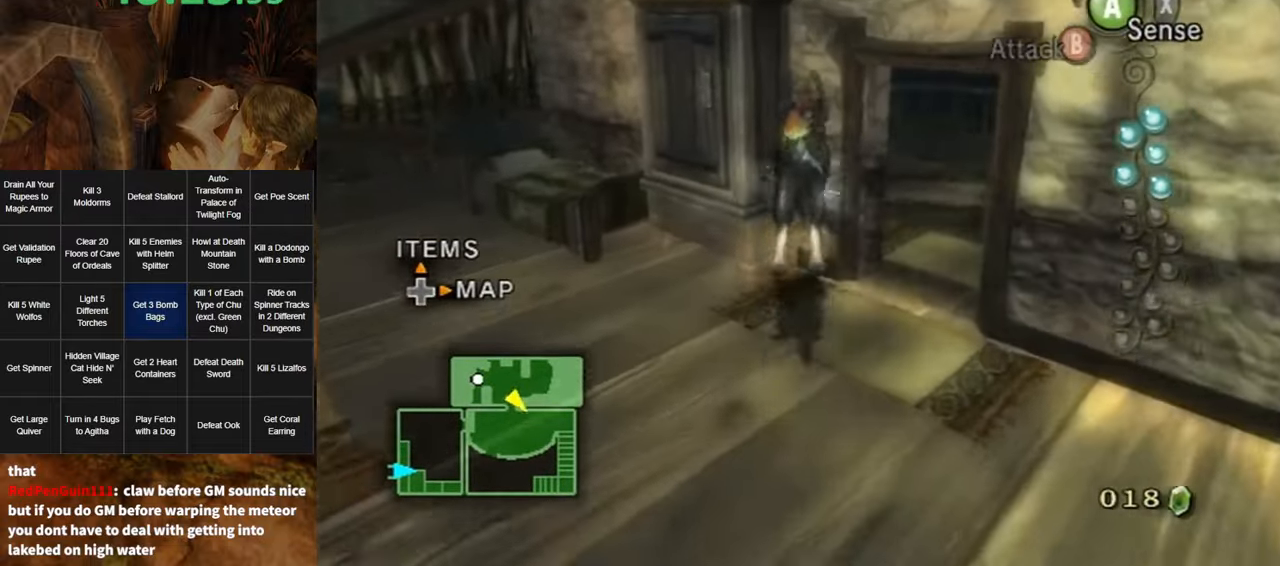
{"buttons": [], "left_stick": "up-left", "right_stick": "center", "events": [[150, "right_stick", "right"], [383, "right_stick", "center"], [500, "left_stick", "up-left"]]}
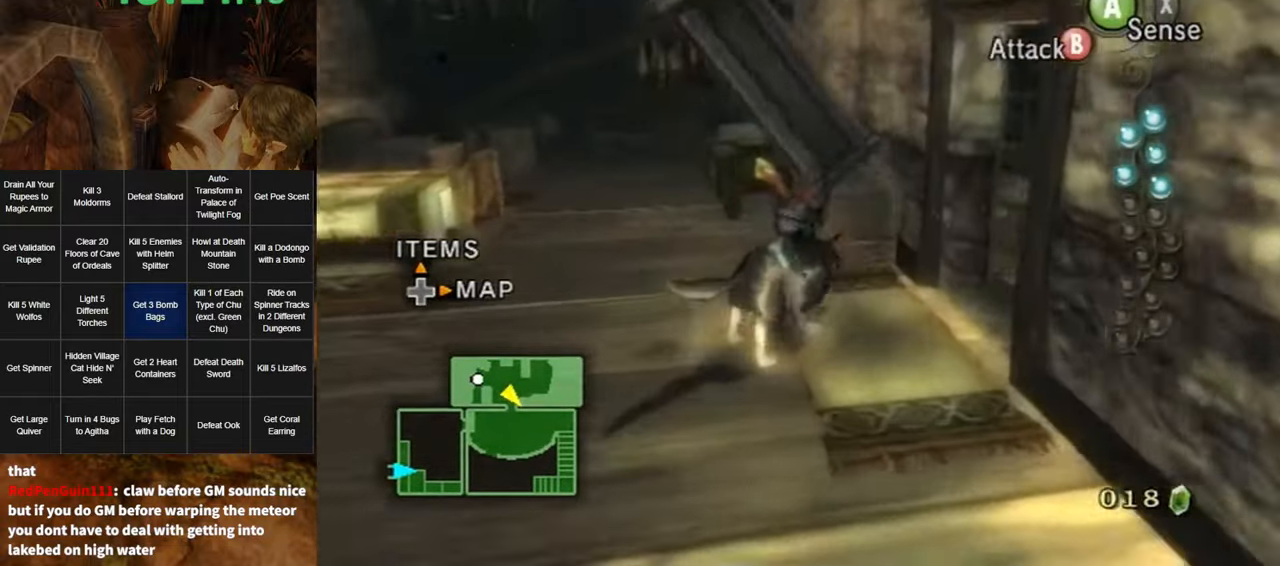
{"buttons": [], "left_stick": "center", "right_stick": "center", "events": [[216, "left_stick", "up"], [500, "left_stick", "center"]]}
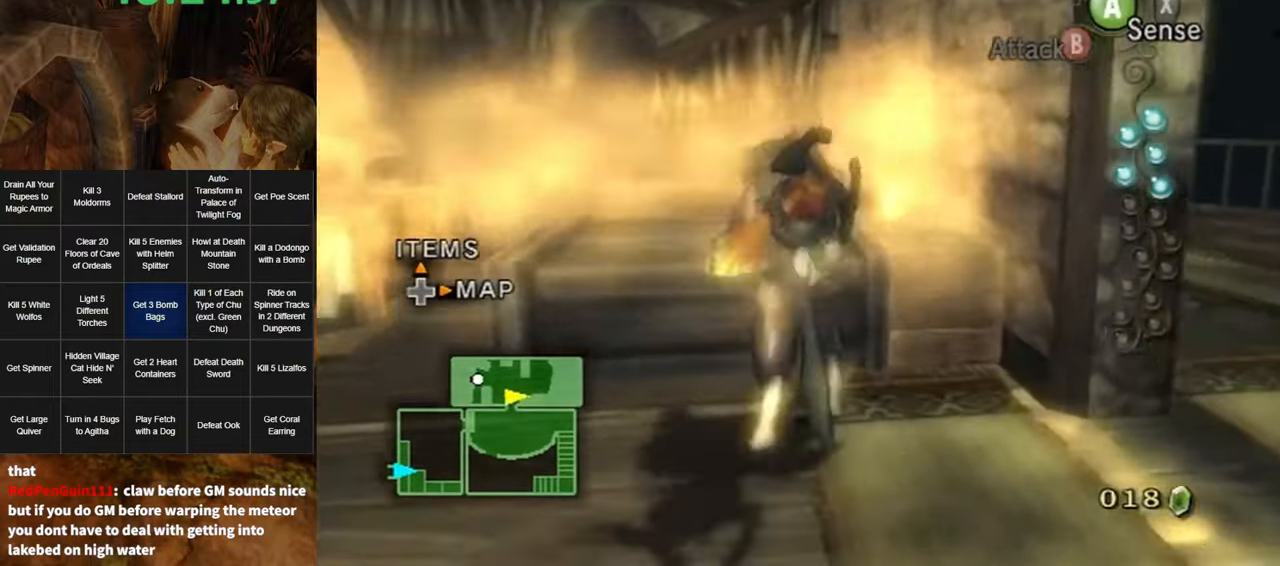
{"buttons": [], "left_stick": "center", "right_stick": "center", "events": [[33, "L1", "down"], [366, "left_stick", "right"], [400, "A", "down"], [466, "A", "up"], [466, "left_stick", "center"], [500, "L1", "up"]]}
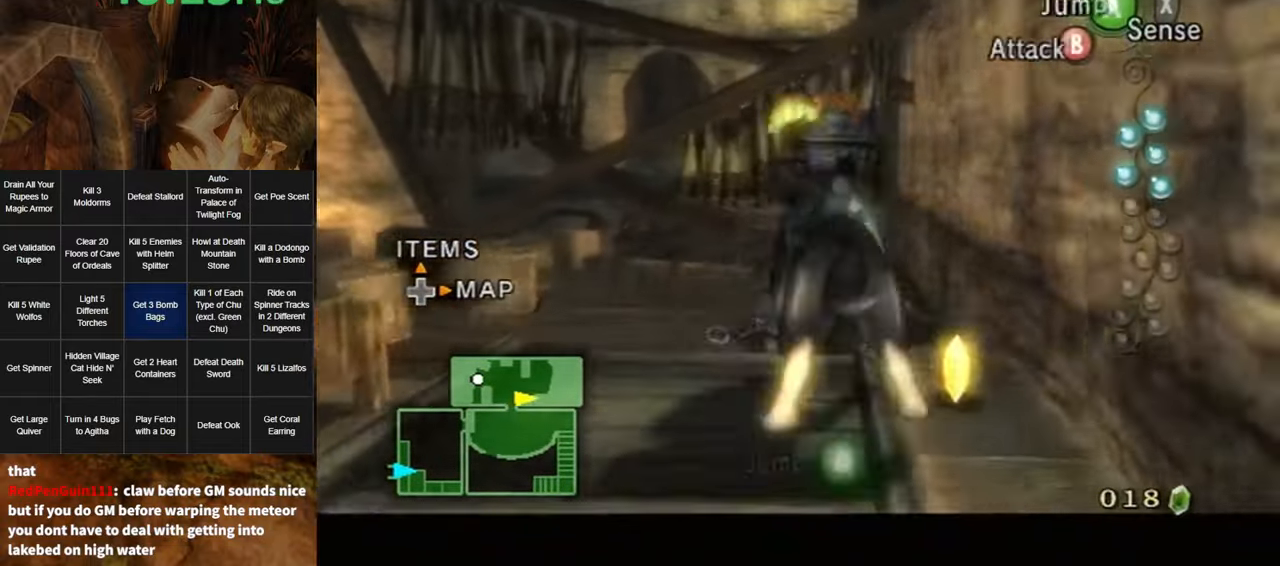
{"buttons": [], "left_stick": "up-left", "right_stick": "right", "events": [[166, "right_stick", "right"], [250, "left_stick", "left"], [366, "left_stick", "up-left"]]}
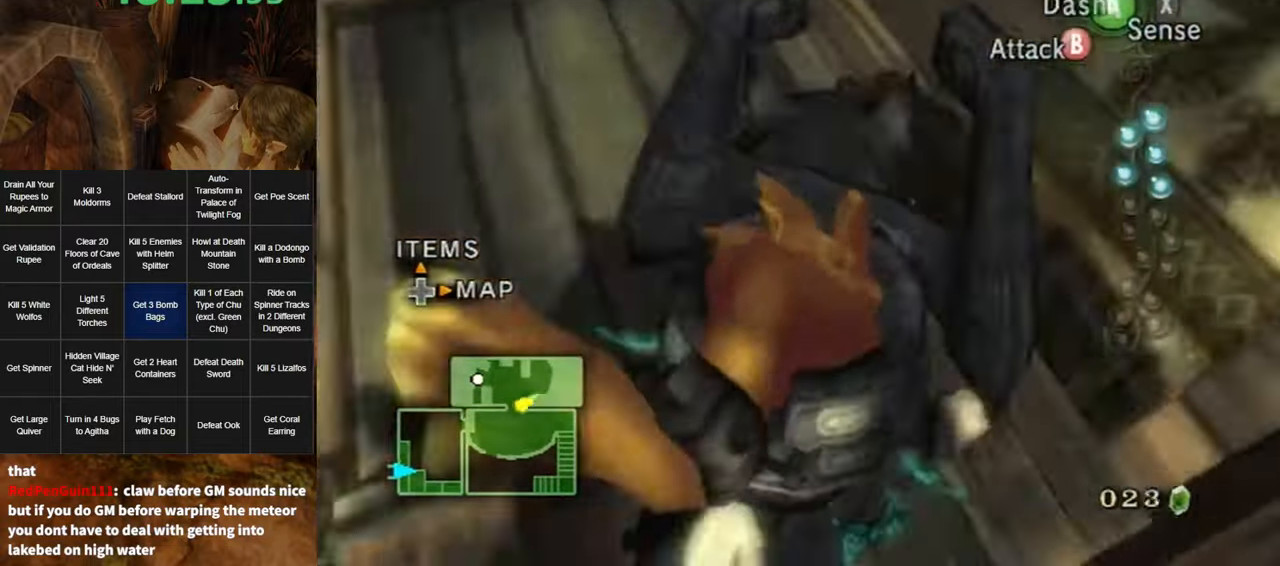
{"buttons": [], "left_stick": "up-left", "right_stick": "center", "events": [[150, "left_stick", "center"], [250, "right_stick", "center"], [366, "right_stick", "down-right"], [400, "left_stick", "up-left"], [500, "right_stick", "center"]]}
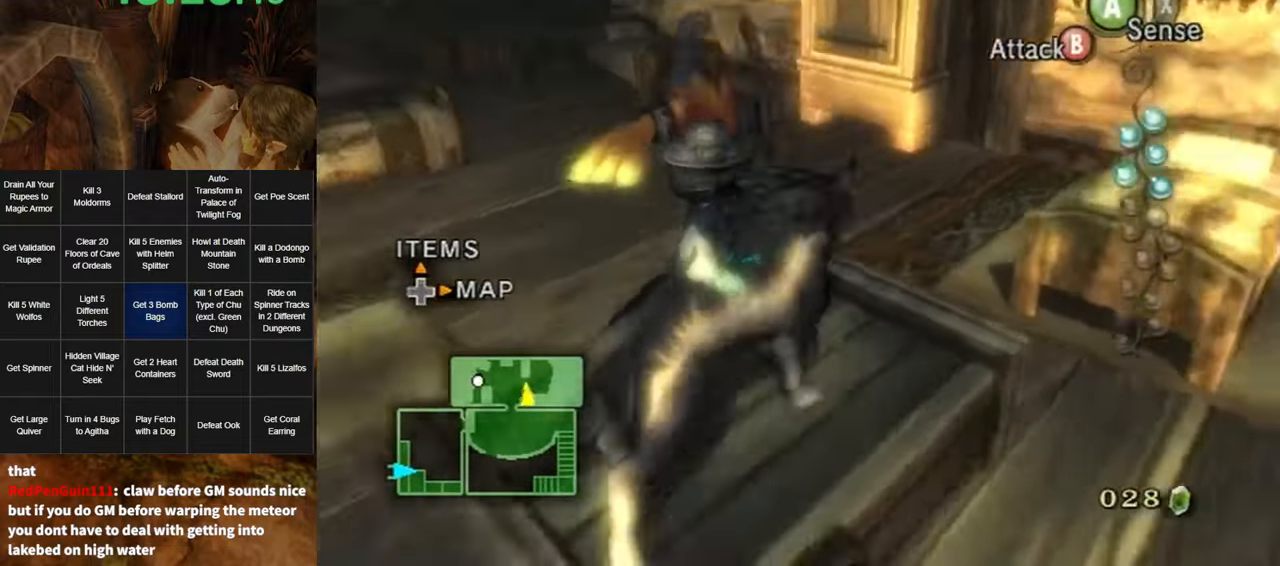
{"buttons": [], "left_stick": "up", "right_stick": "center", "events": [[33, "left_stick", "center"], [116, "left_stick", "up-left"], [216, "A", "down"], [283, "A", "up"], [350, "A", "down"], [383, "A", "up"], [500, "left_stick", "up"]]}
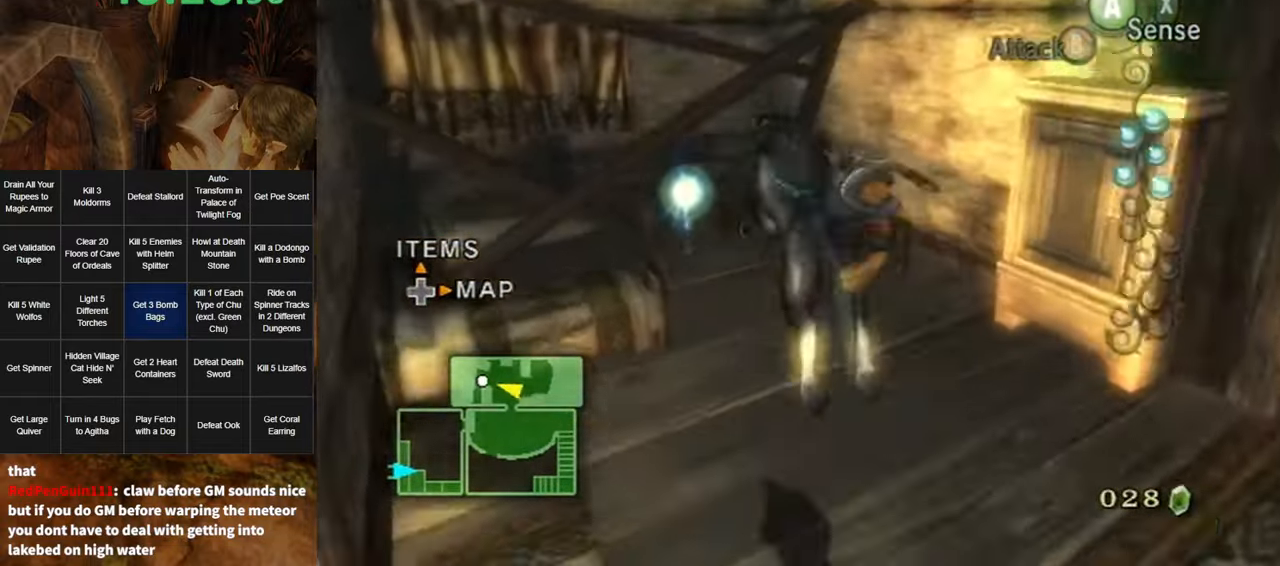
{"buttons": [], "left_stick": "down-left", "right_stick": "right", "events": [[166, "right_stick", "right"], [250, "left_stick", "left"], [350, "left_stick", "down-left"]]}
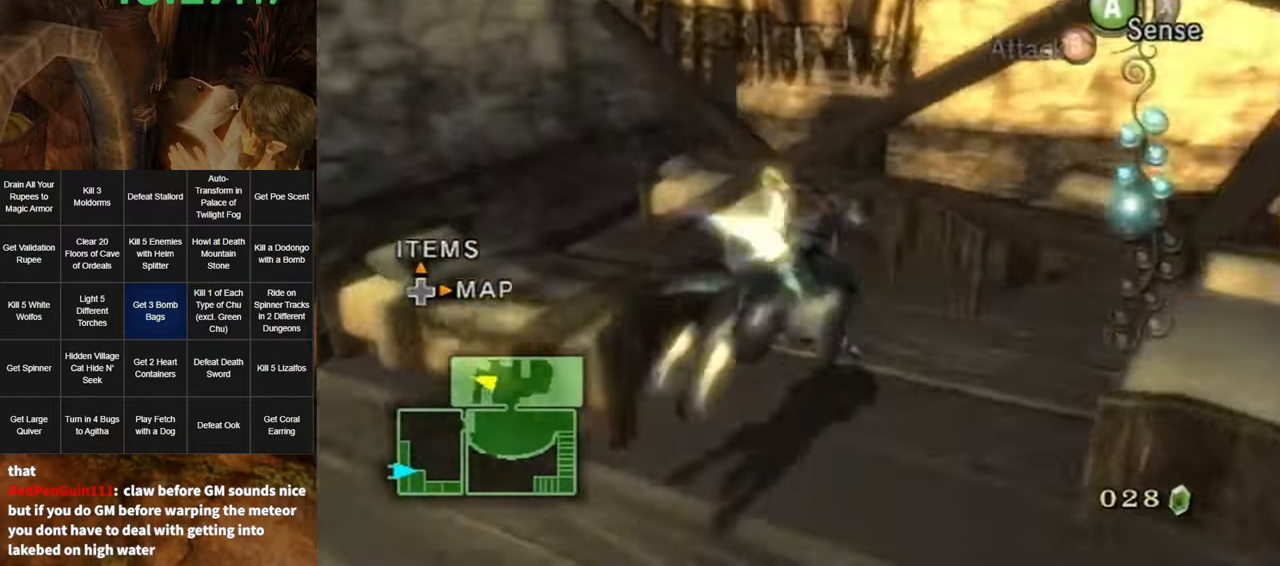
{"buttons": [], "left_stick": "up", "right_stick": "center", "events": [[117, "left_stick", "left"], [383, "right_stick", "center"], [433, "left_stick", "up"]]}
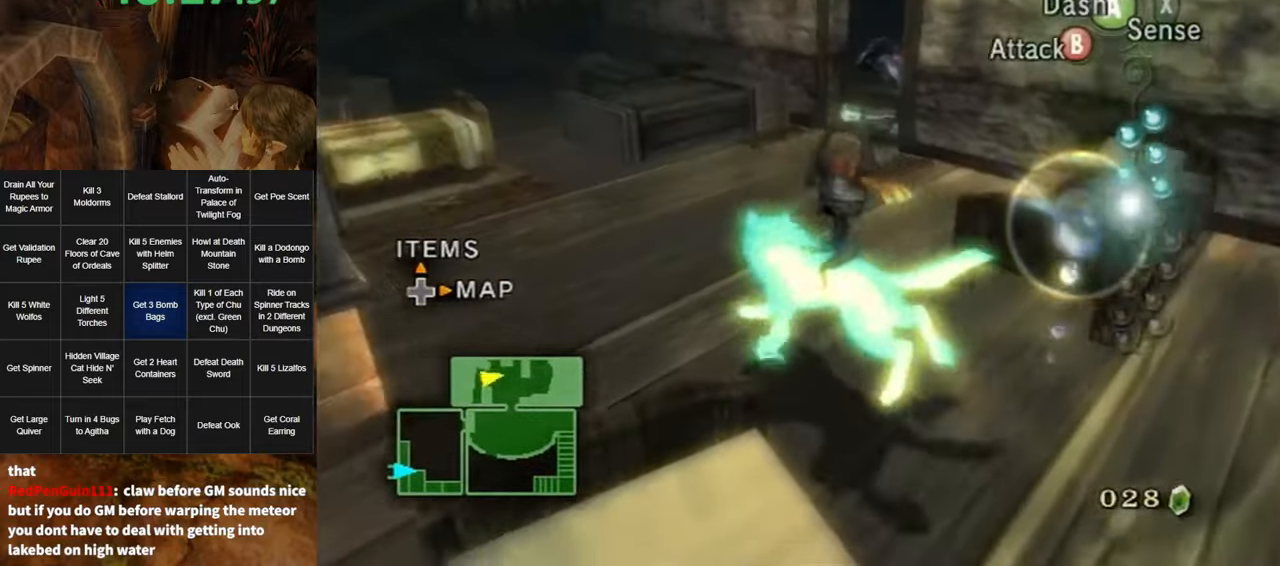
{"buttons": [], "left_stick": "up-right", "right_stick": "center", "events": [[33, "A", "down"], [33, "left_stick", "up-right"], [67, "A", "up"], [183, "left_stick", "up"], [250, "A", "down"], [317, "A", "up"], [350, "left_stick", "up-right"]]}
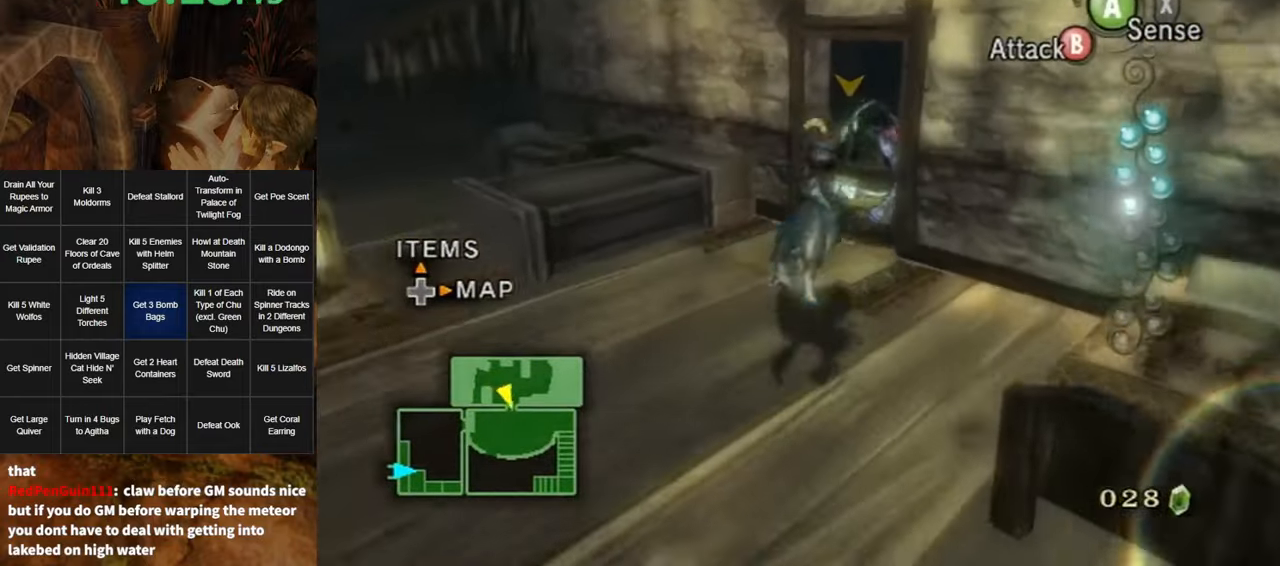
{"buttons": [], "left_stick": "up", "right_stick": "center", "events": [[100, "left_stick", "up"], [100, "right_stick", "left"], [250, "left_stick", "up-right"], [467, "left_stick", "up"], [500, "right_stick", "center"]]}
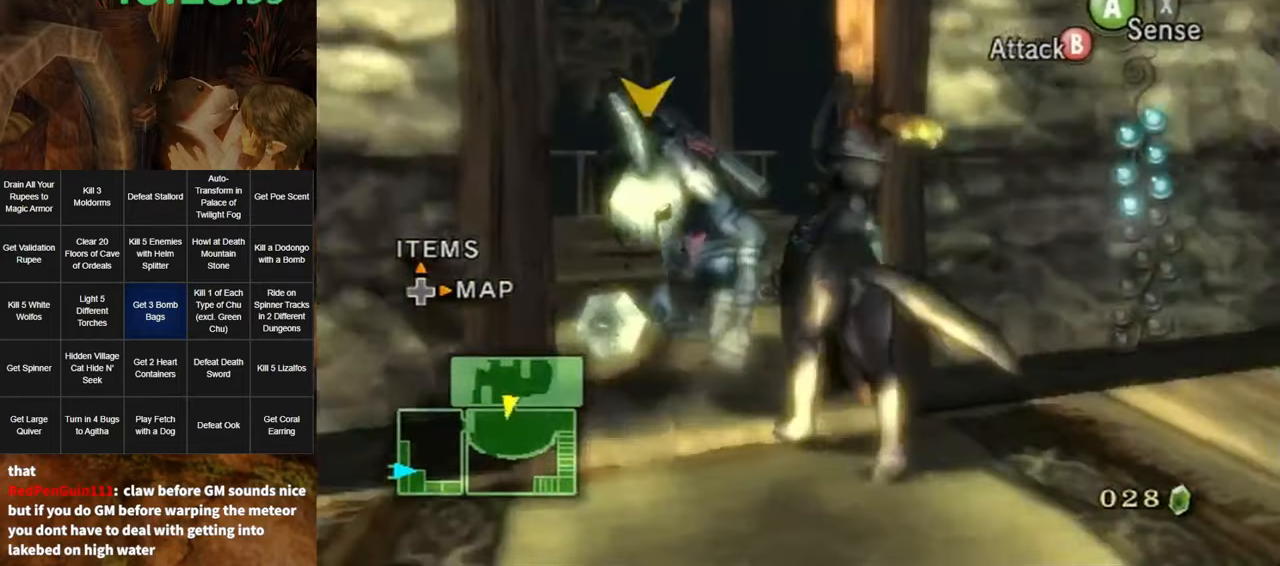
{"buttons": [], "left_stick": "up", "right_stick": "center", "events": []}
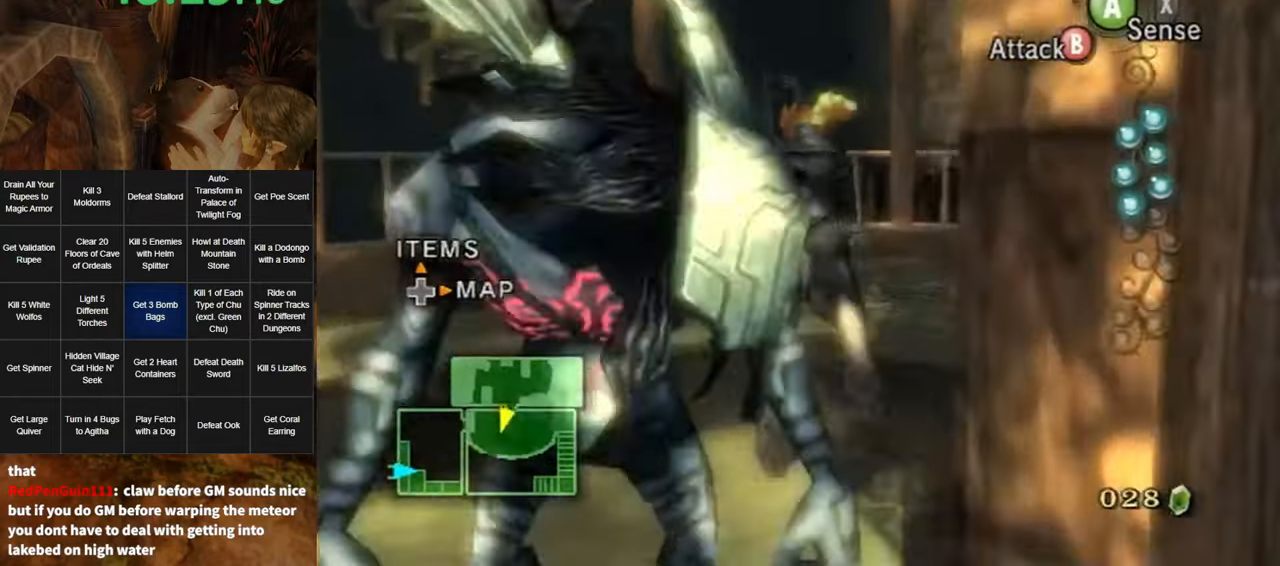
{"buttons": ["B"], "left_stick": "up", "right_stick": "center", "events": [[467, "B", "down"]]}
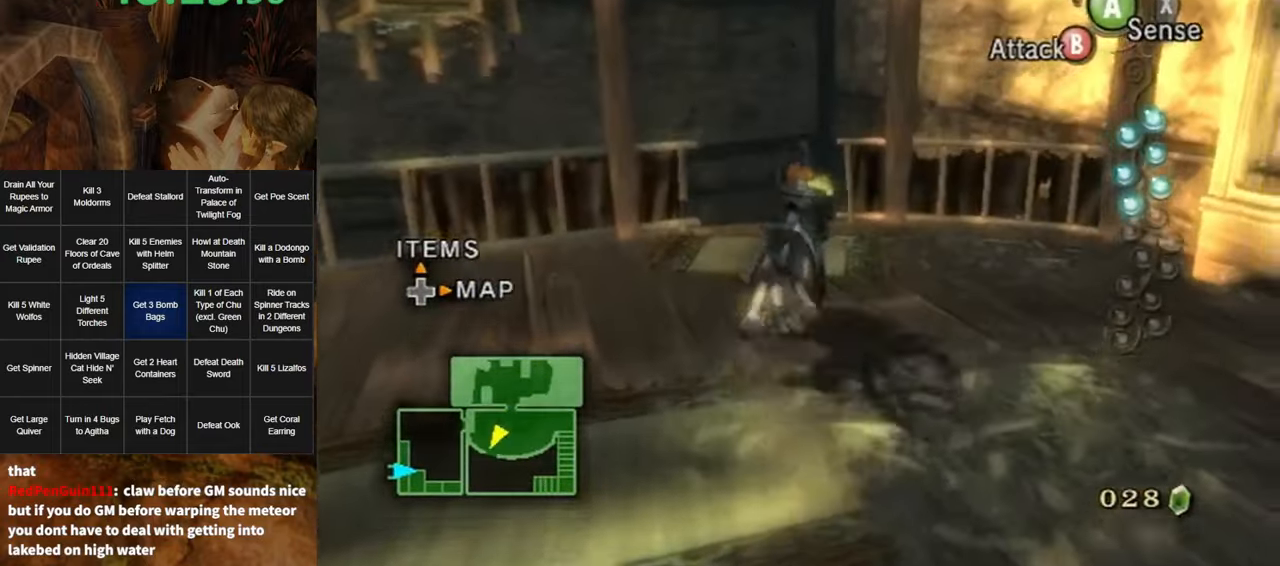
{"buttons": [], "left_stick": "center", "right_stick": "left", "events": [[33, "B", "up"], [167, "left_stick", "center"], [167, "right_stick", "left"]]}
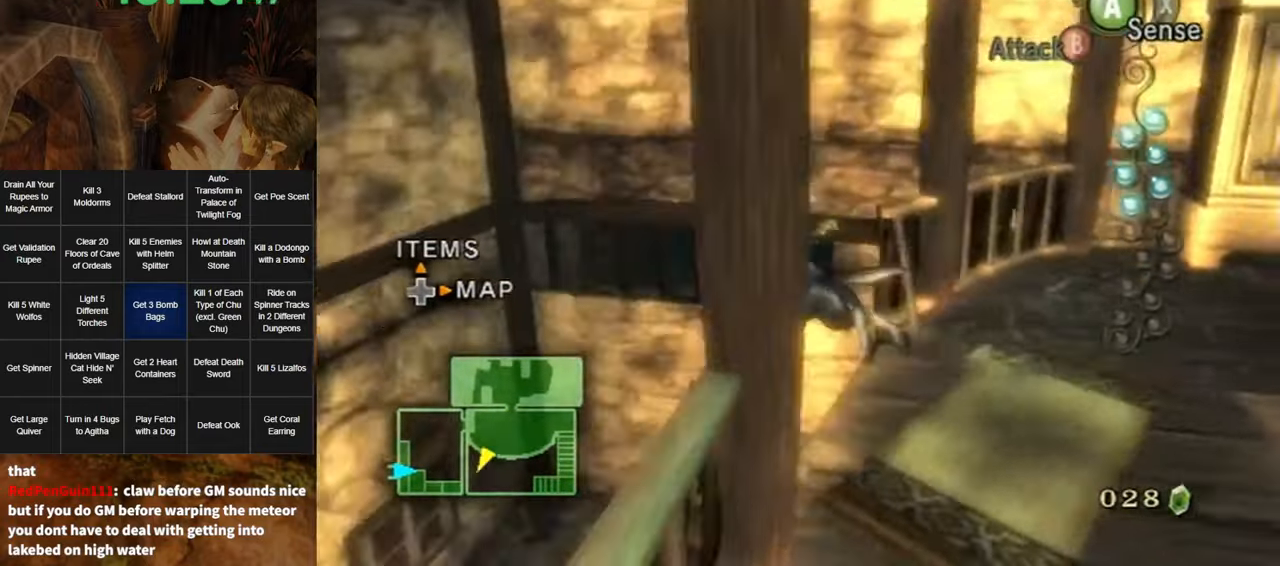
{"buttons": ["A"], "left_stick": "right", "right_stick": "center", "events": [[217, "left_stick", "up-right"], [283, "right_stick", "center"], [467, "left_stick", "right"], [500, "A", "down"]]}
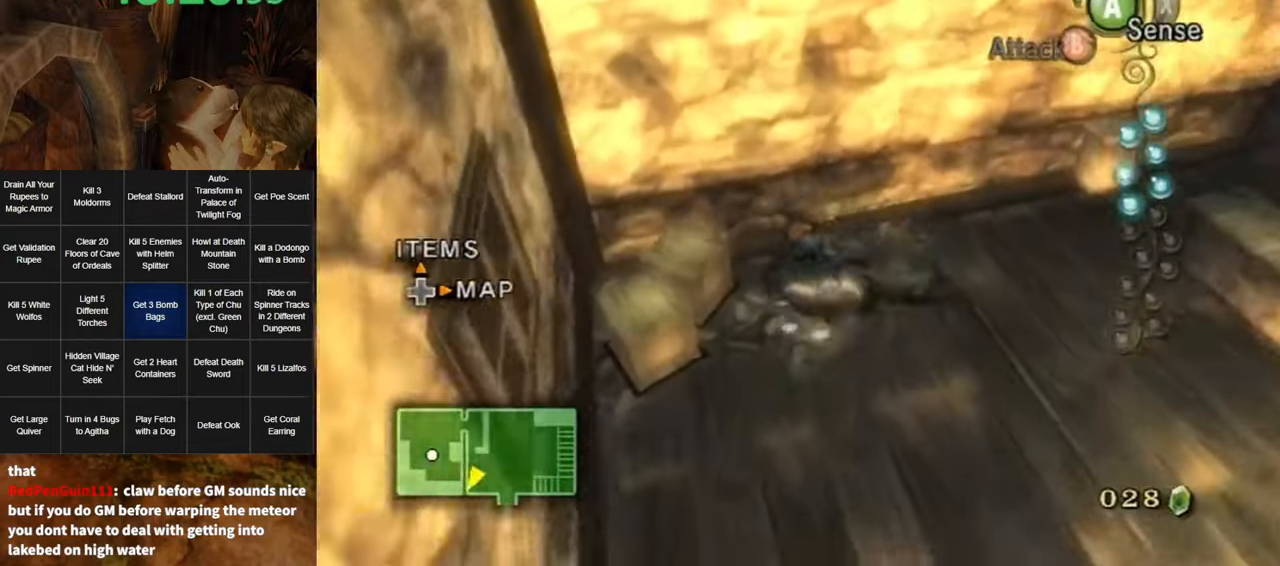
{"buttons": [], "left_stick": "up-right", "right_stick": "center", "events": [[67, "A", "up"], [150, "A", "down"], [200, "A", "up"], [250, "A", "down"], [317, "A", "up"], [350, "left_stick", "up-right"]]}